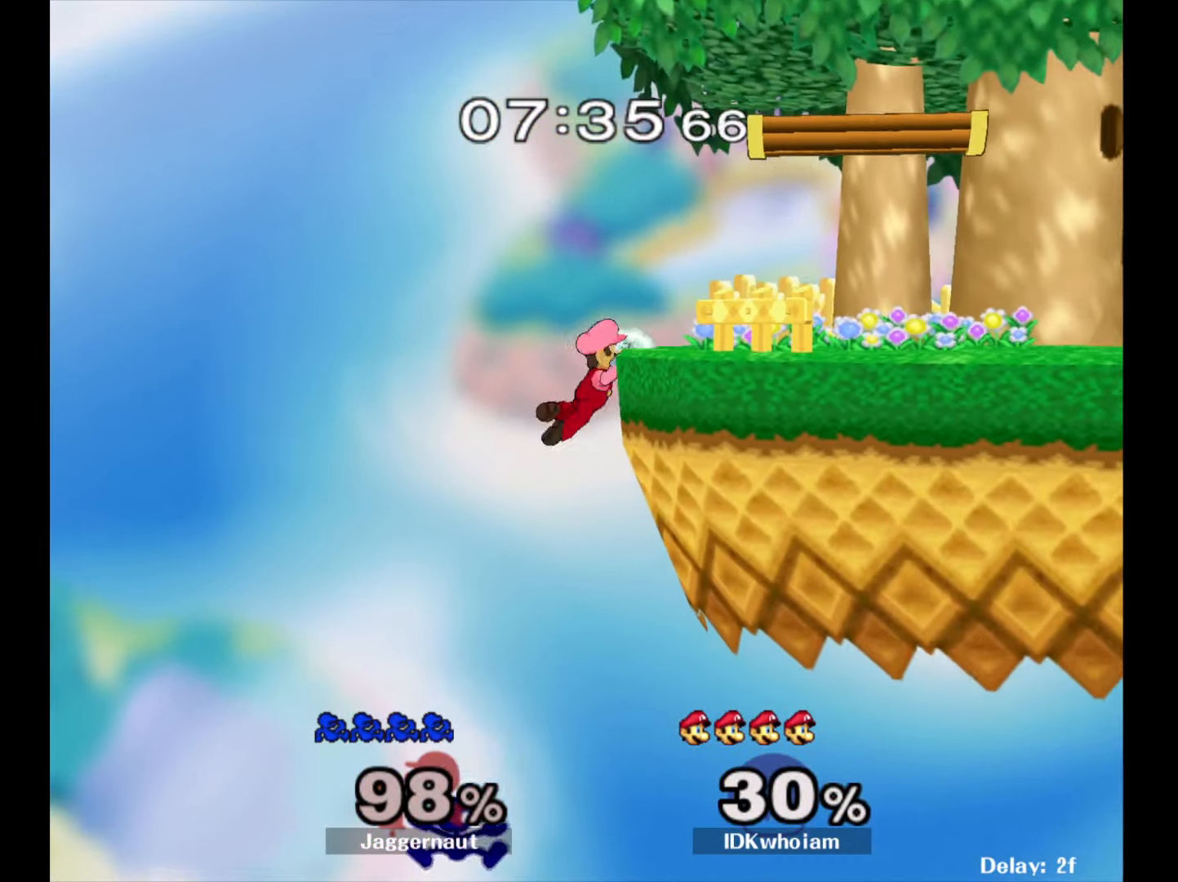
Gameplay with a controller (Nintendo layout); each line is a JSON object with the inputs held at the frame after it. "events" lists button and stick changes between this image and that frame as [ms after this image, input, new state], when the widget could be followed in between. Not read: L3 R3.
{"buttons": [], "left_stick": "up-right", "right_stick": "center", "events": [[117, "Y", "up"], [267, "B", "down"], [467, "B", "up"]]}
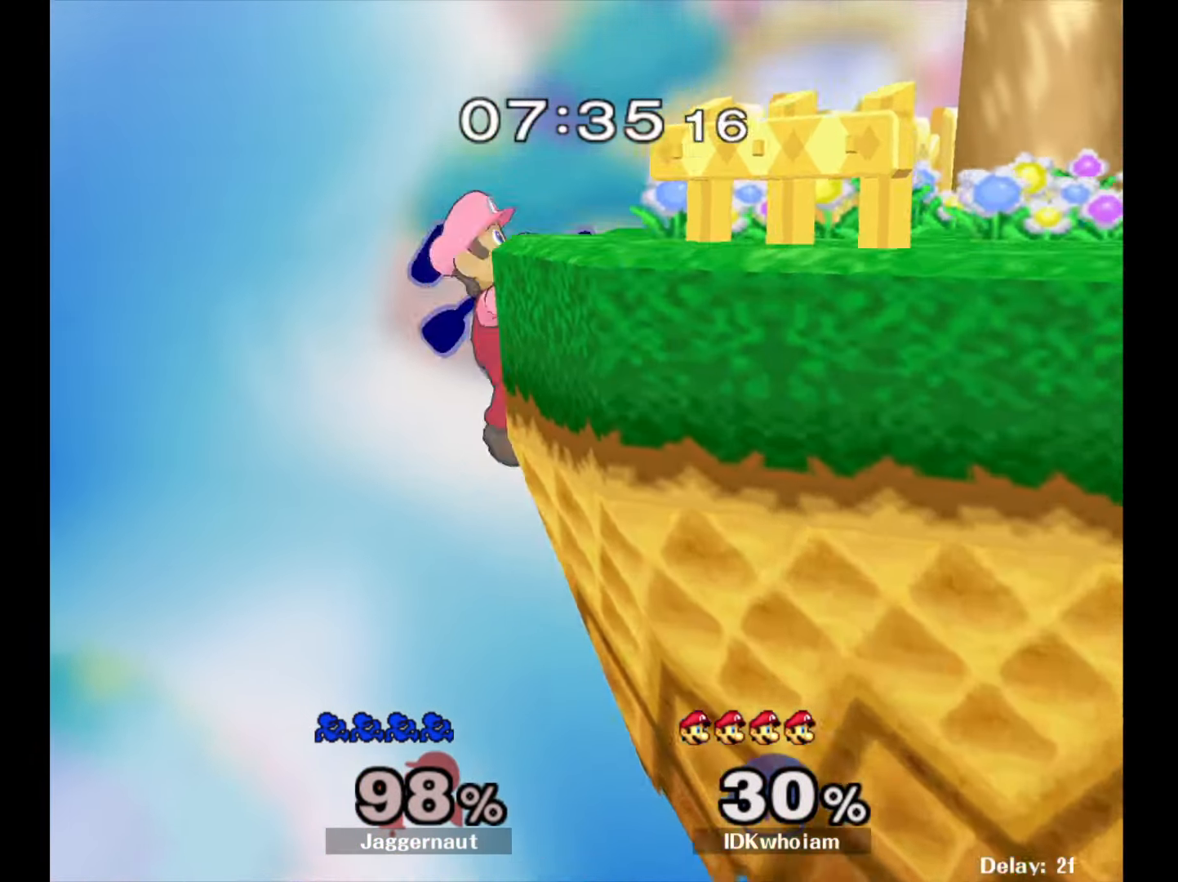
{"buttons": [], "left_stick": "center", "right_stick": "center", "events": [[34, "left_stick", "right"], [484, "left_stick", "center"]]}
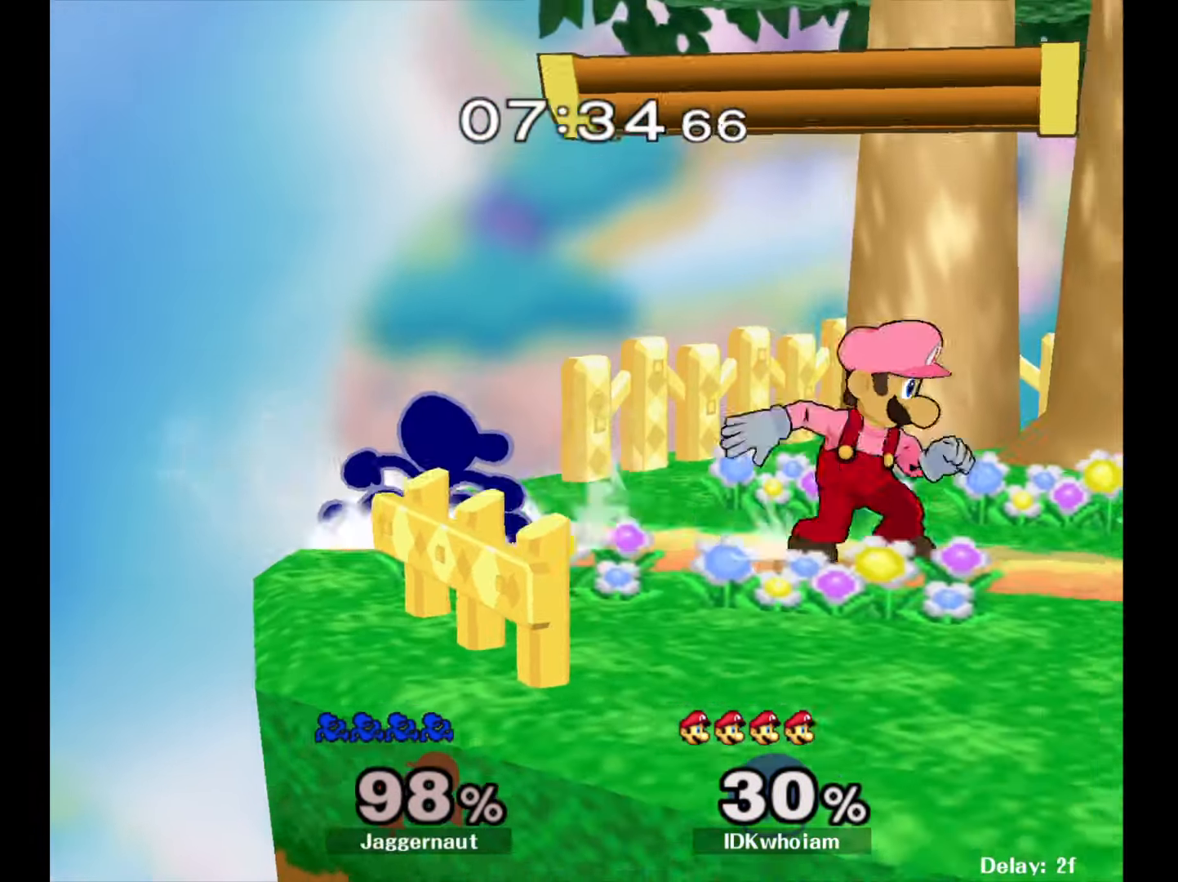
{"buttons": [], "left_stick": "center", "right_stick": "center", "events": [[67, "left_stick", "right"], [167, "A", "down"], [234, "left_stick", "center"], [334, "A", "up"]]}
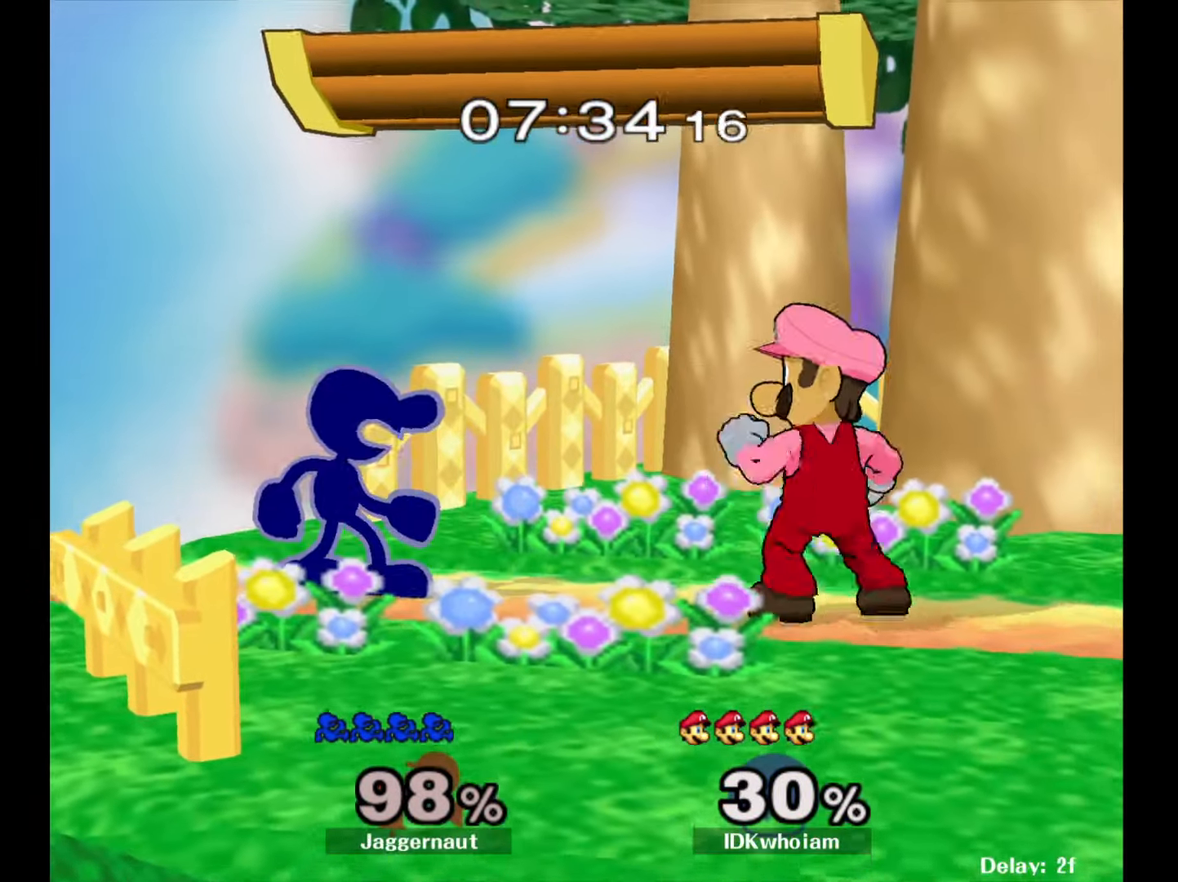
{"buttons": [], "left_stick": "down", "right_stick": "center", "events": [[217, "A", "down"], [350, "A", "up"], [367, "left_stick", "down"]]}
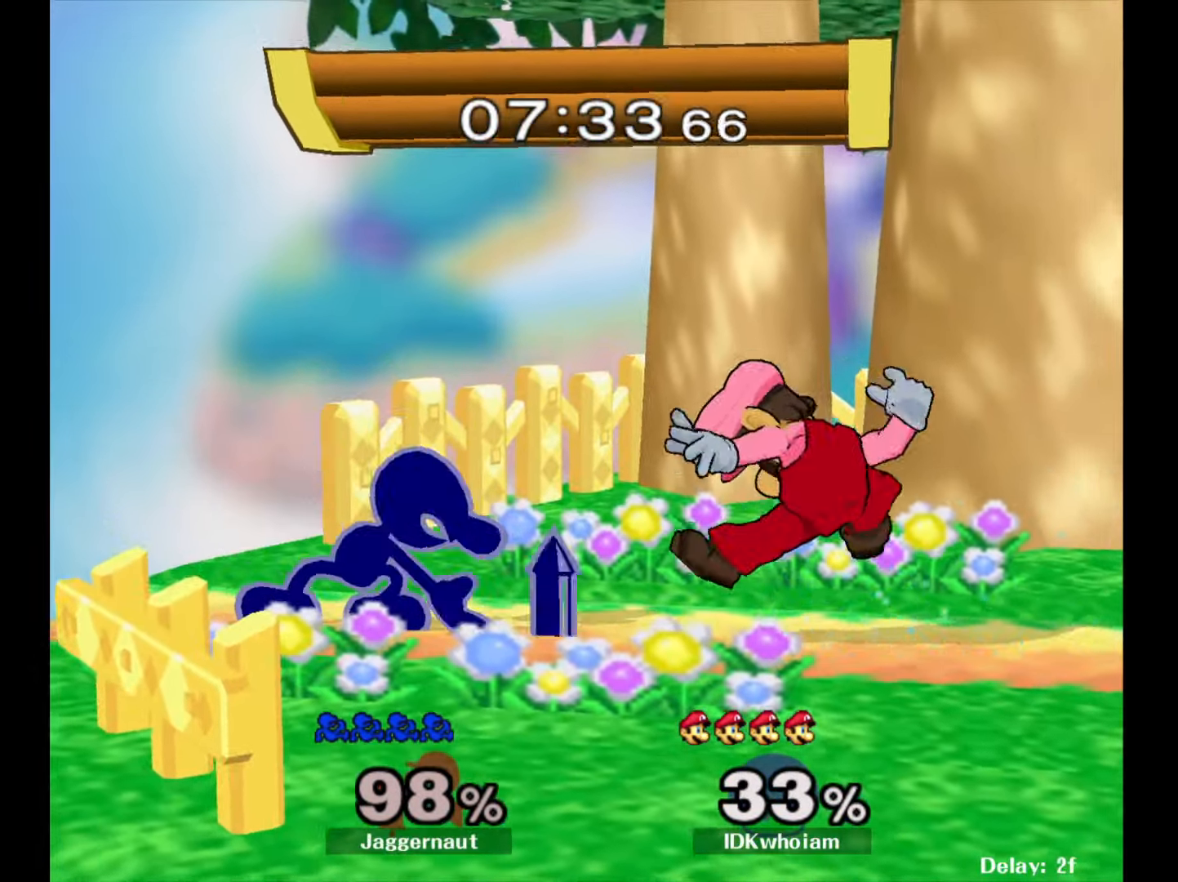
{"buttons": [], "left_stick": "center", "right_stick": "center", "events": [[17, "A", "down"], [100, "A", "up"], [150, "A", "down"], [317, "A", "up"], [334, "left_stick", "center"]]}
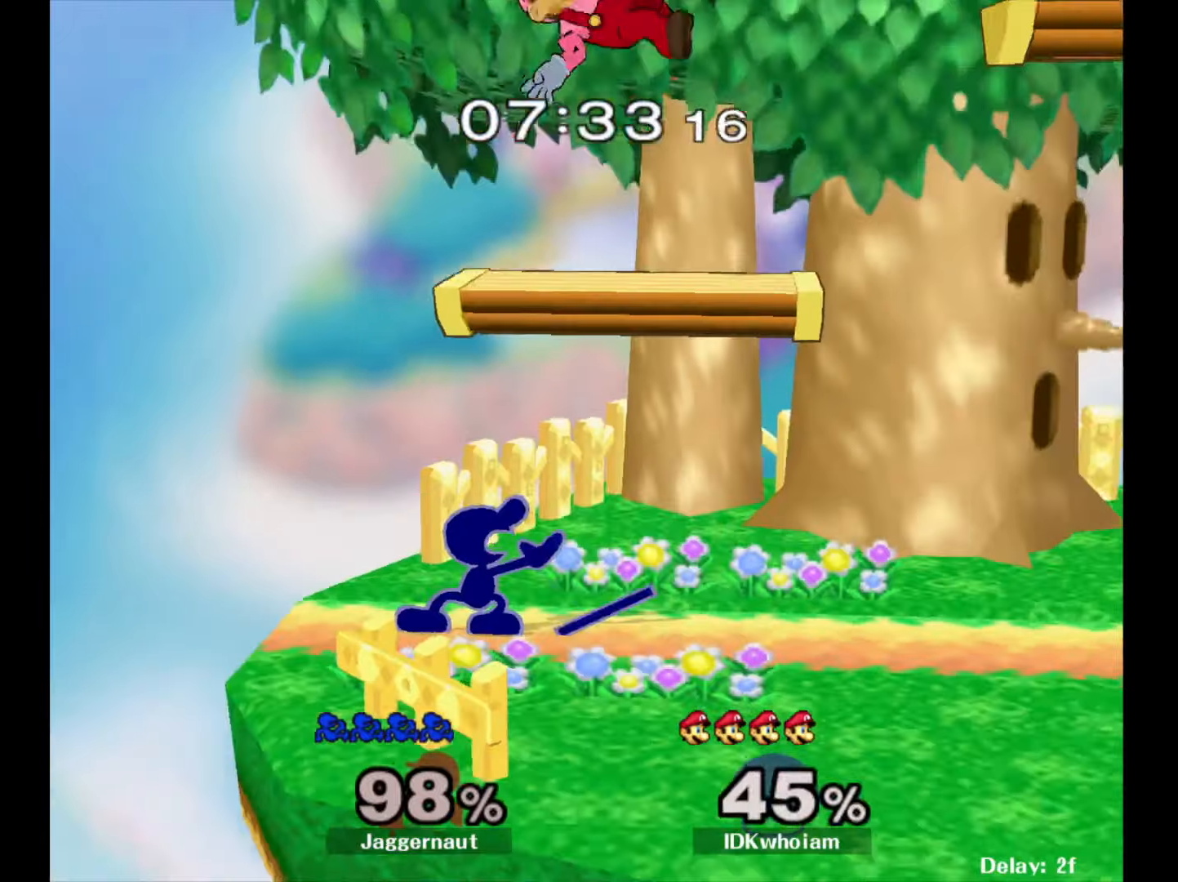
{"buttons": [], "left_stick": "right", "right_stick": "center", "events": [[100, "Y", "down"], [100, "left_stick", "right"], [234, "Y", "up"], [234, "left_stick", "center"], [300, "Y", "down"], [350, "A", "down"], [417, "Y", "up"], [450, "left_stick", "right"], [500, "A", "up"]]}
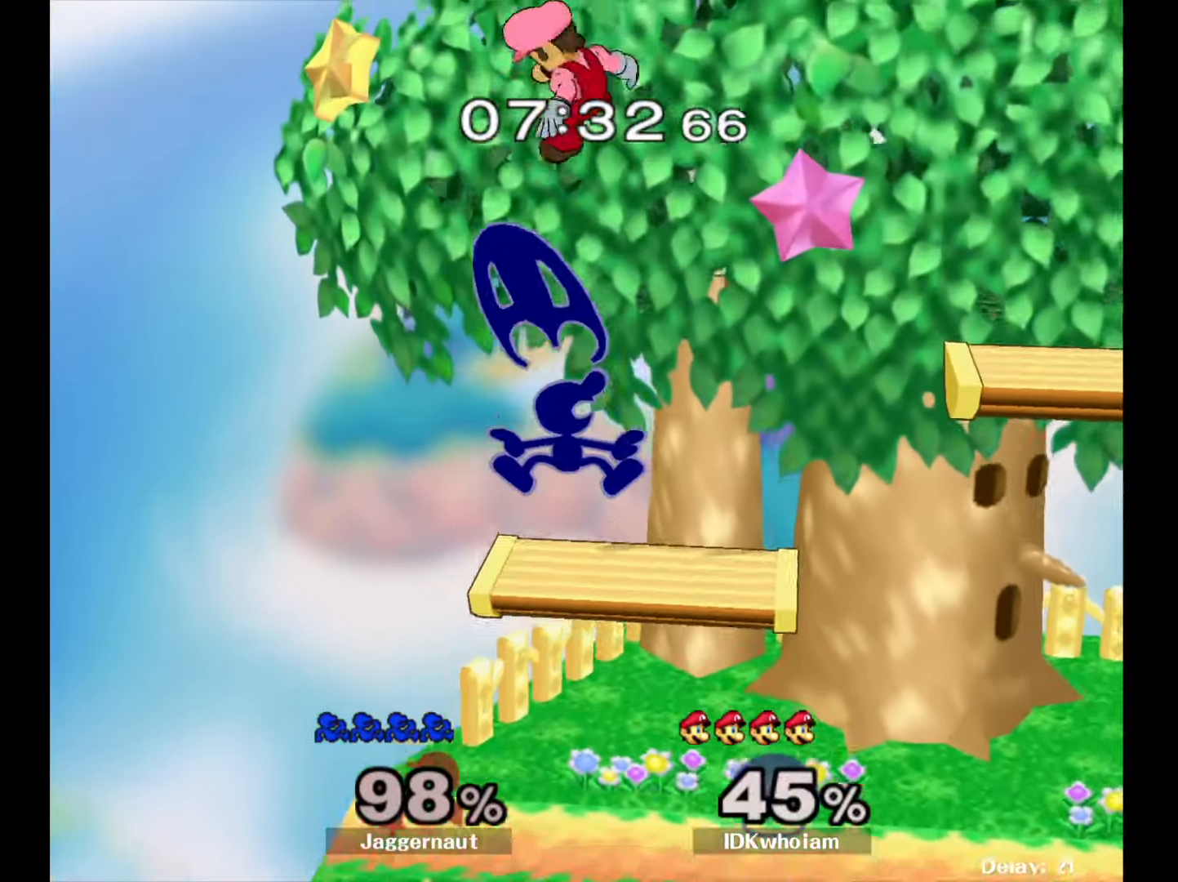
{"buttons": [], "left_stick": "right", "right_stick": "center", "events": []}
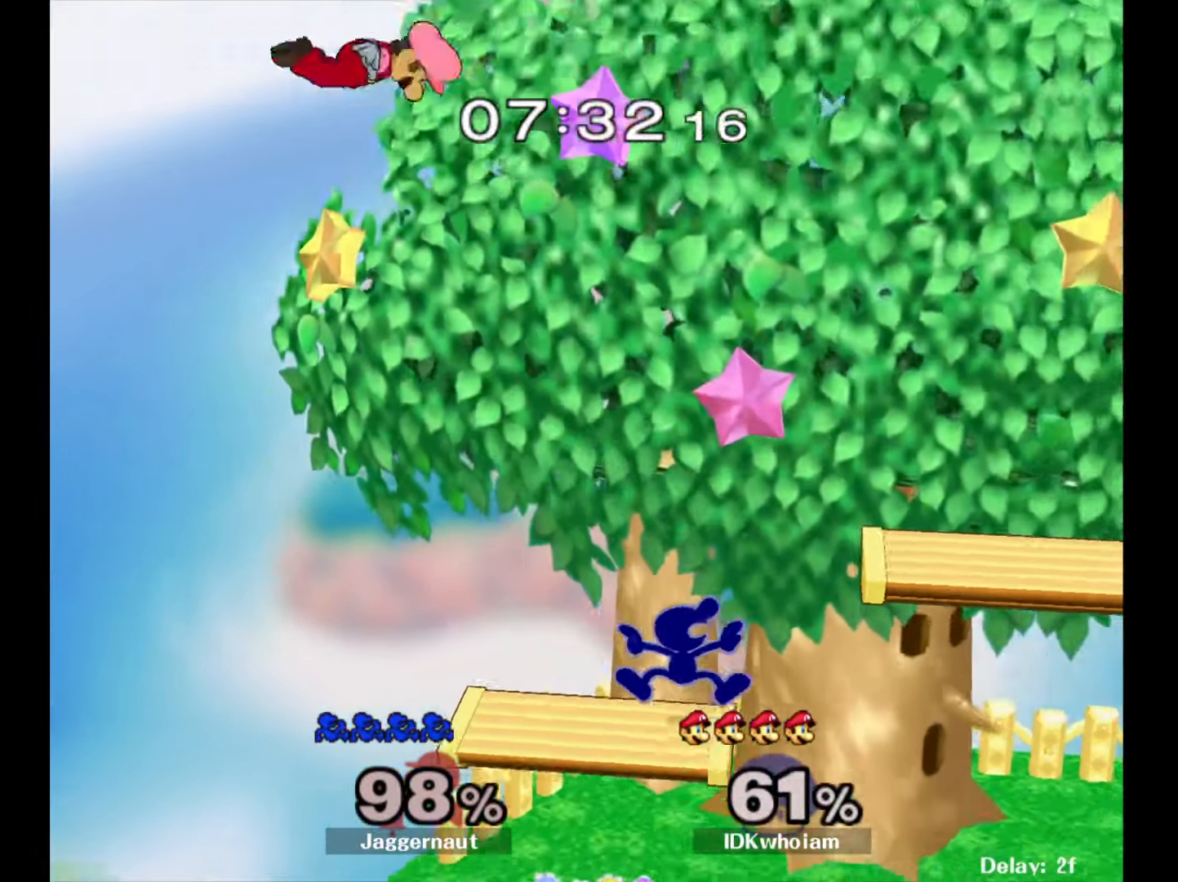
{"buttons": [], "left_stick": "center", "right_stick": "center", "events": [[234, "left_stick", "down"], [417, "left_stick", "center"]]}
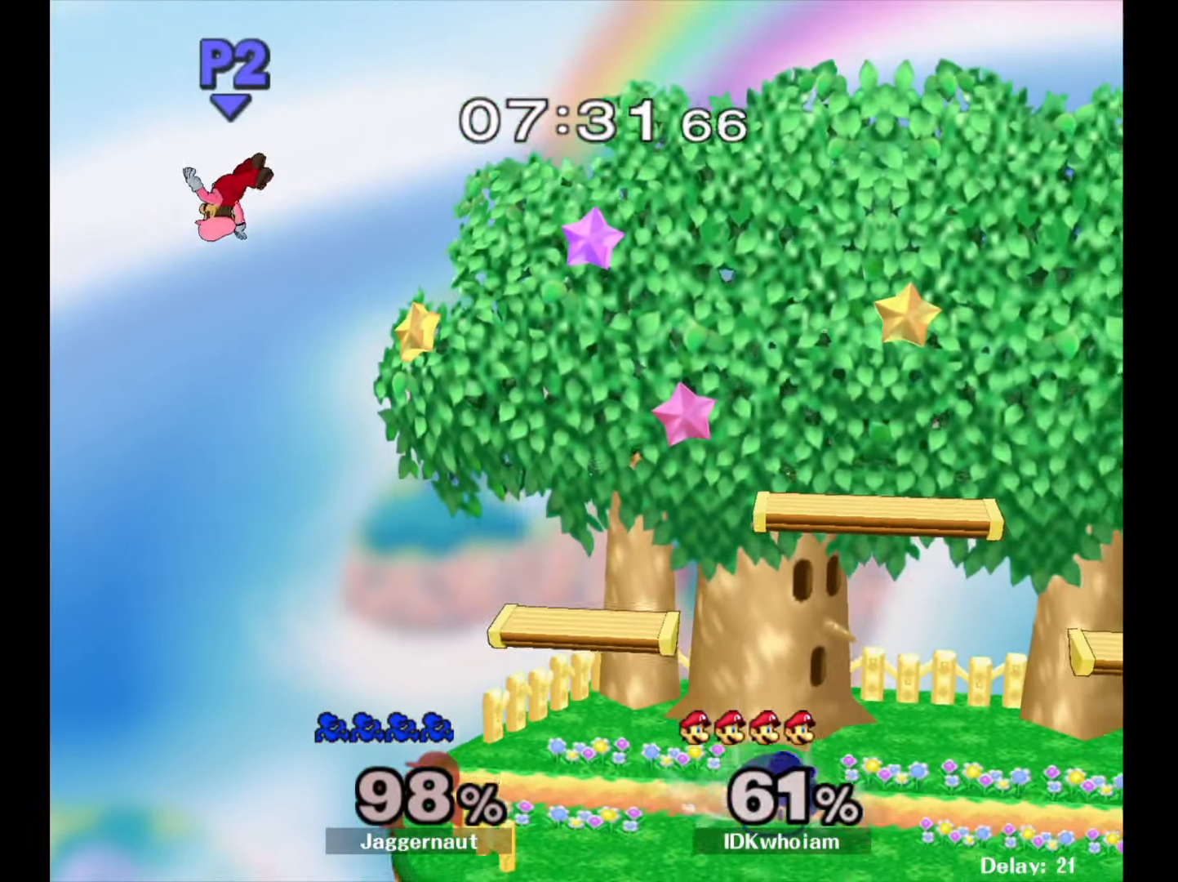
{"buttons": [], "left_stick": "left", "right_stick": "center", "events": [[34, "left_stick", "left"]]}
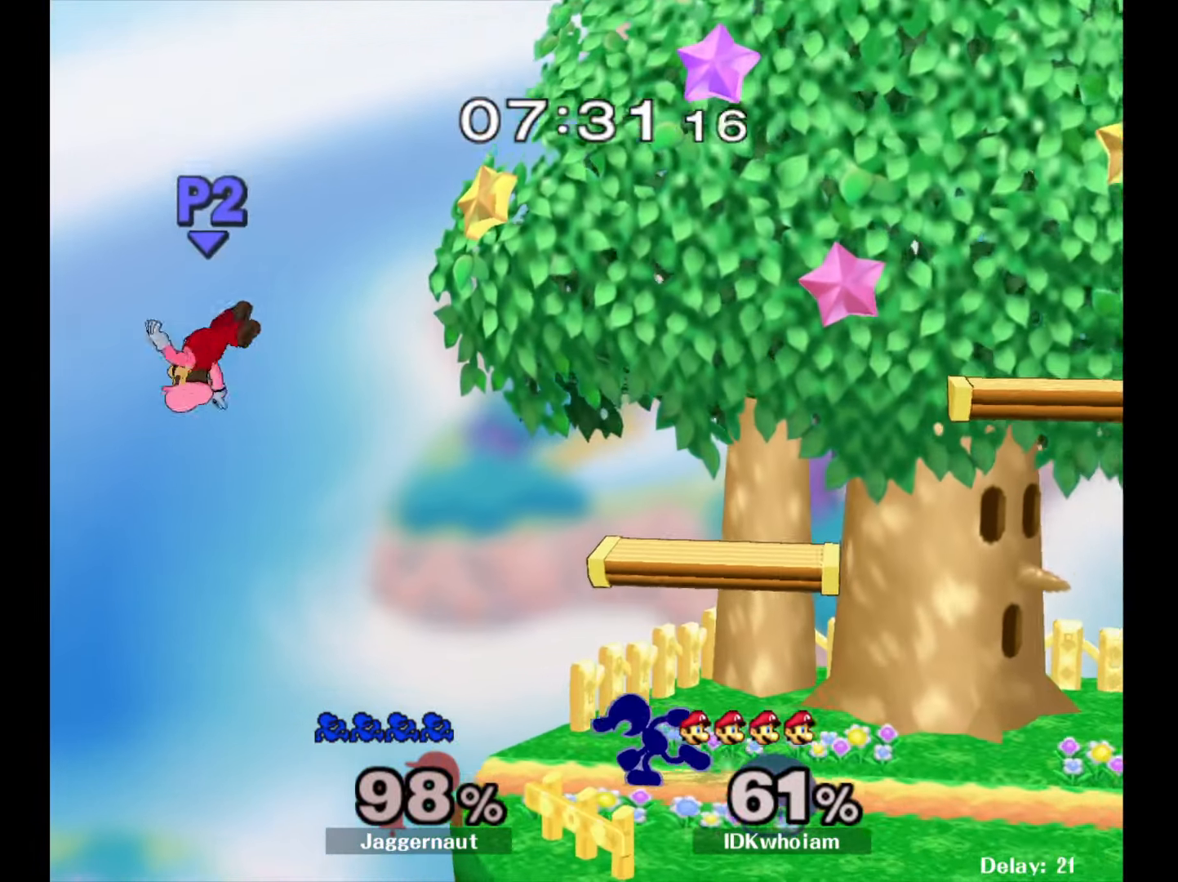
{"buttons": [], "left_stick": "right", "right_stick": "center", "events": [[67, "Y", "down"], [167, "A", "down"], [234, "Y", "up"], [367, "A", "up"], [367, "left_stick", "right"]]}
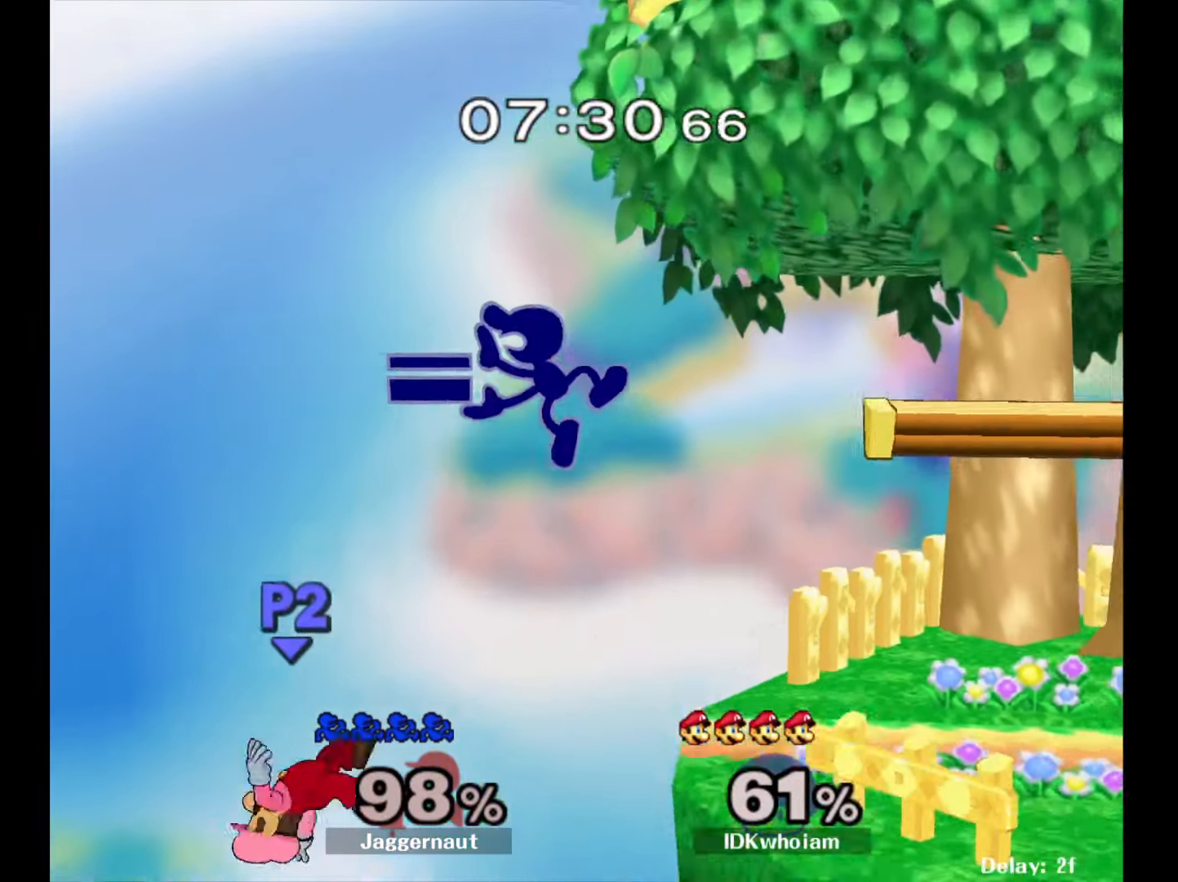
{"buttons": ["Y"], "left_stick": "right", "right_stick": "center", "events": [[284, "Y", "down"], [384, "Y", "up"], [434, "Y", "down"]]}
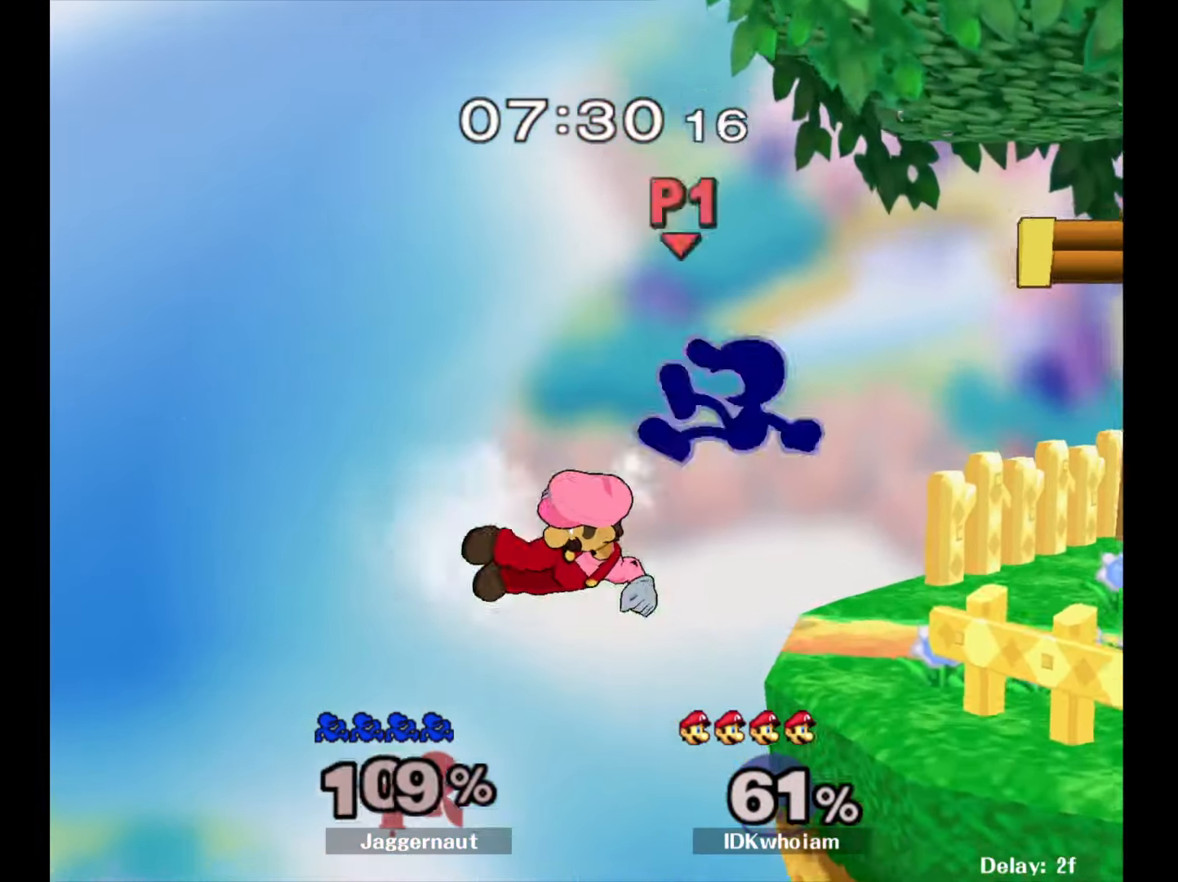
{"buttons": [], "left_stick": "left", "right_stick": "center", "events": [[84, "Y", "up"], [417, "left_stick", "center"], [467, "left_stick", "left"]]}
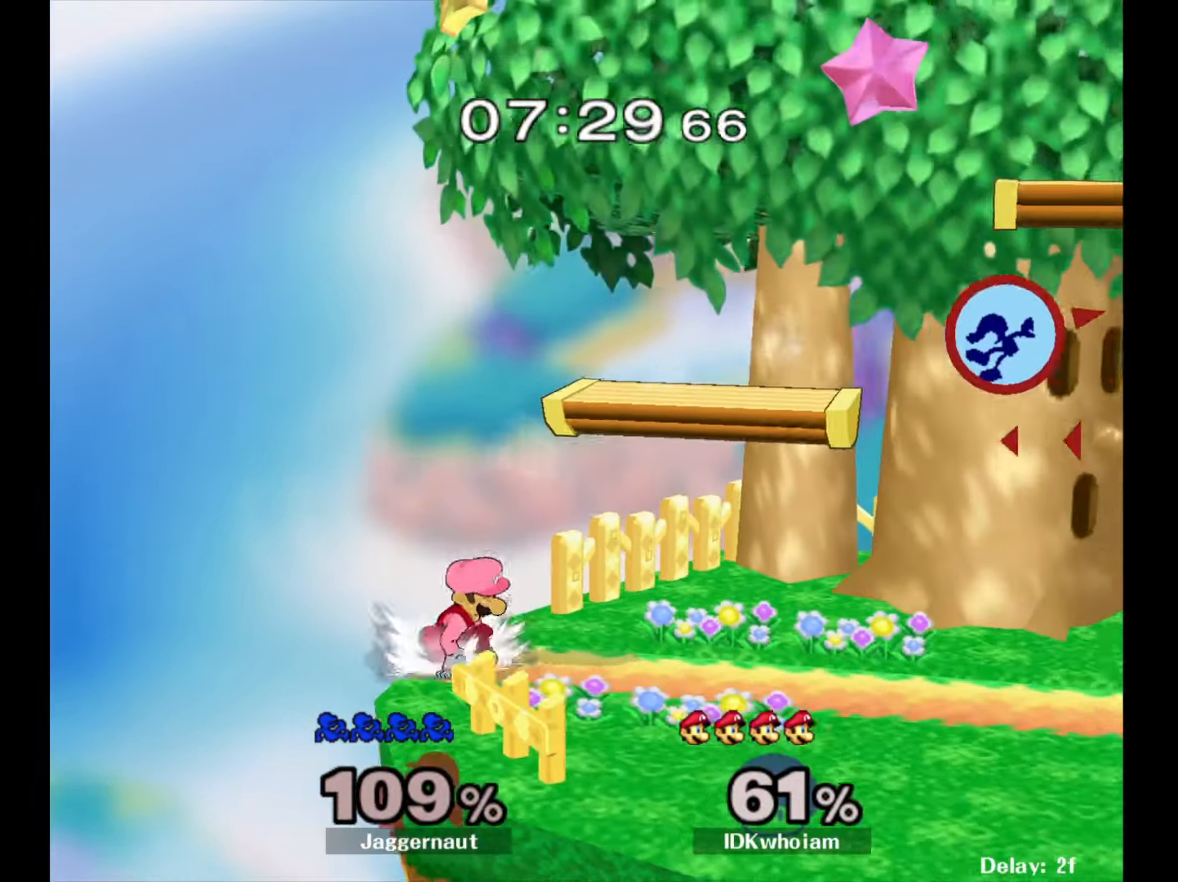
{"buttons": [], "left_stick": "down-right", "right_stick": "center", "events": [[100, "left_stick", "down-right"], [200, "left_stick", "left"], [300, "left_stick", "down-right"], [384, "left_stick", "left"], [500, "left_stick", "down-right"]]}
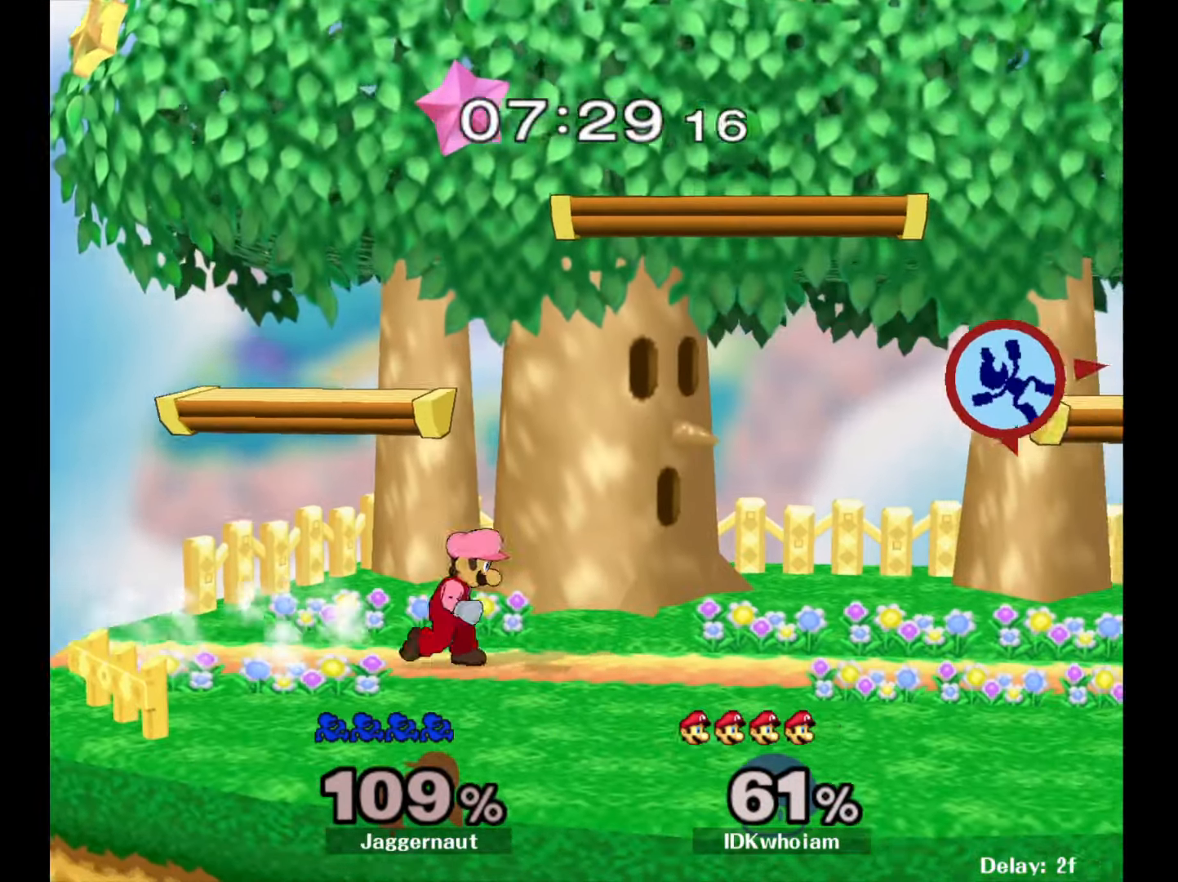
{"buttons": [], "left_stick": "center", "right_stick": "center", "events": [[34, "left_stick", "left"], [284, "left_stick", "down-left"], [484, "left_stick", "center"]]}
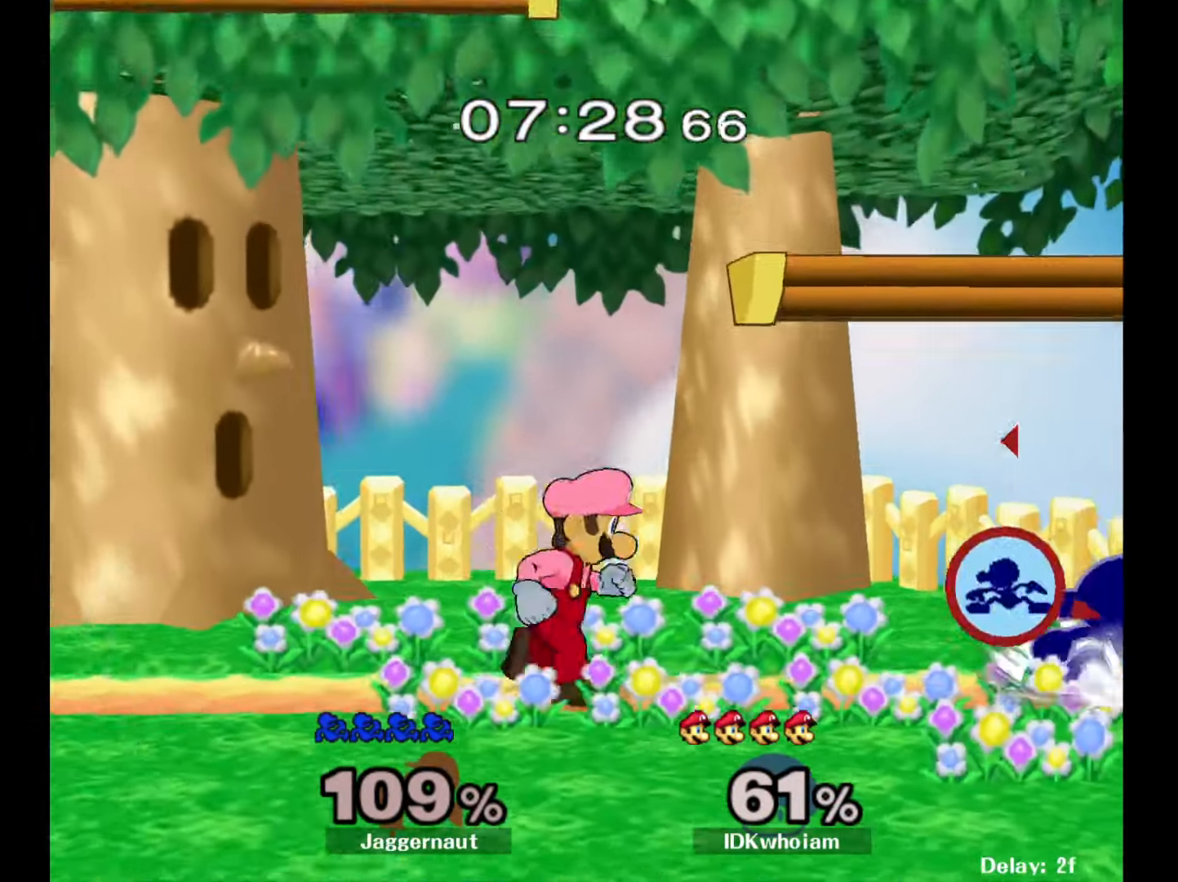
{"buttons": [], "left_stick": "center", "right_stick": "center", "events": [[100, "left_stick", "left"], [200, "A", "down"], [250, "left_stick", "center"], [384, "A", "up"]]}
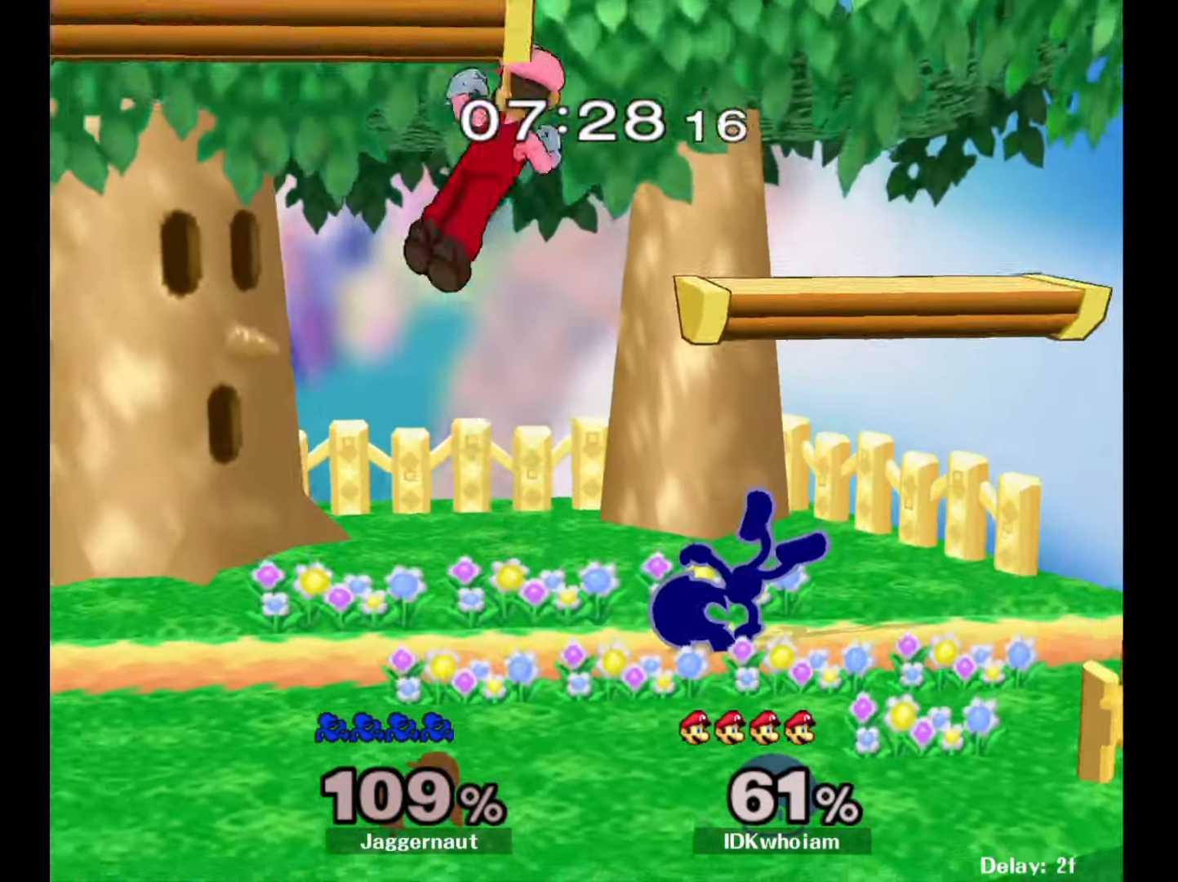
{"buttons": ["R1"], "left_stick": "center", "right_stick": "center", "events": [[250, "R1", "down"]]}
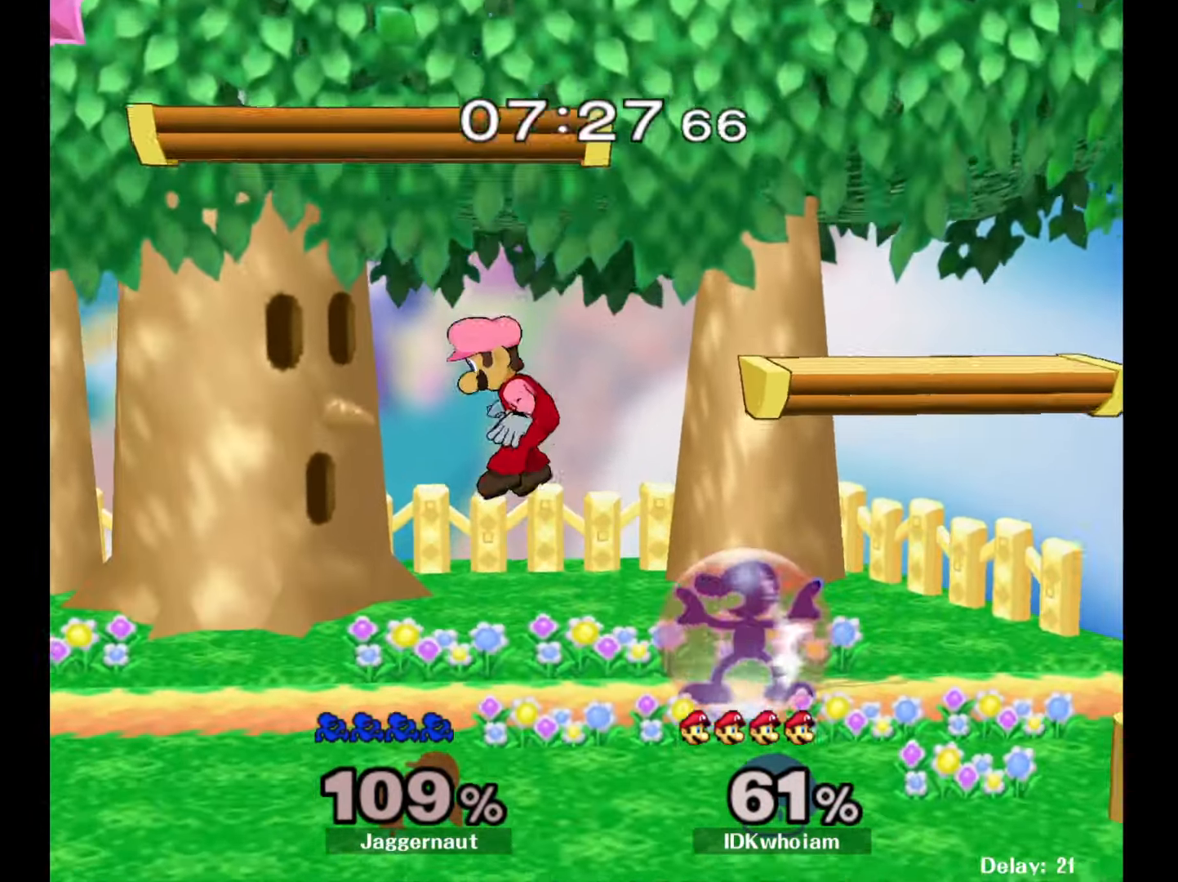
{"buttons": ["A"], "left_stick": "left", "right_stick": "center", "events": [[234, "R1", "up"], [300, "Y", "down"], [300, "left_stick", "left"], [350, "Y", "up"], [417, "A", "down"]]}
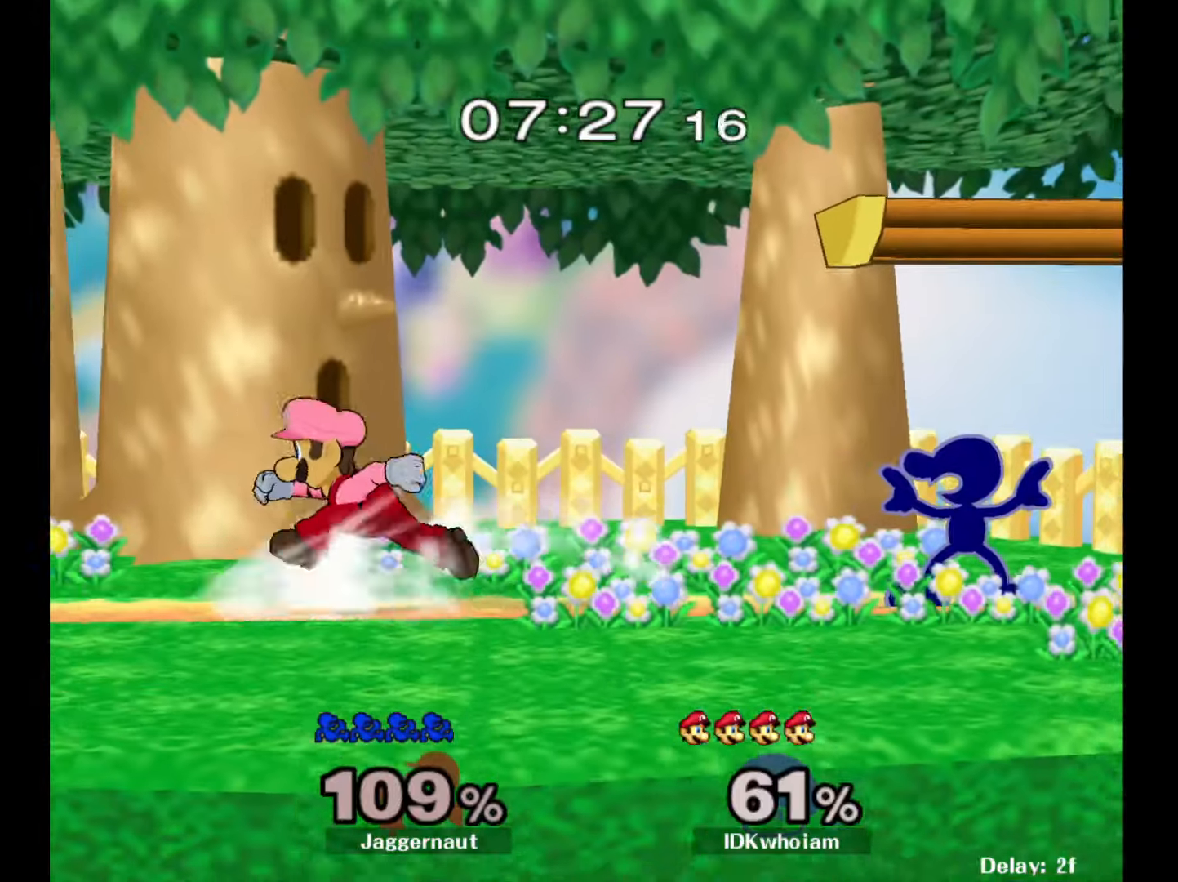
{"buttons": [], "left_stick": "center", "right_stick": "center", "events": [[17, "A", "up"], [134, "Y", "down"], [184, "Y", "up"], [350, "left_stick", "center"]]}
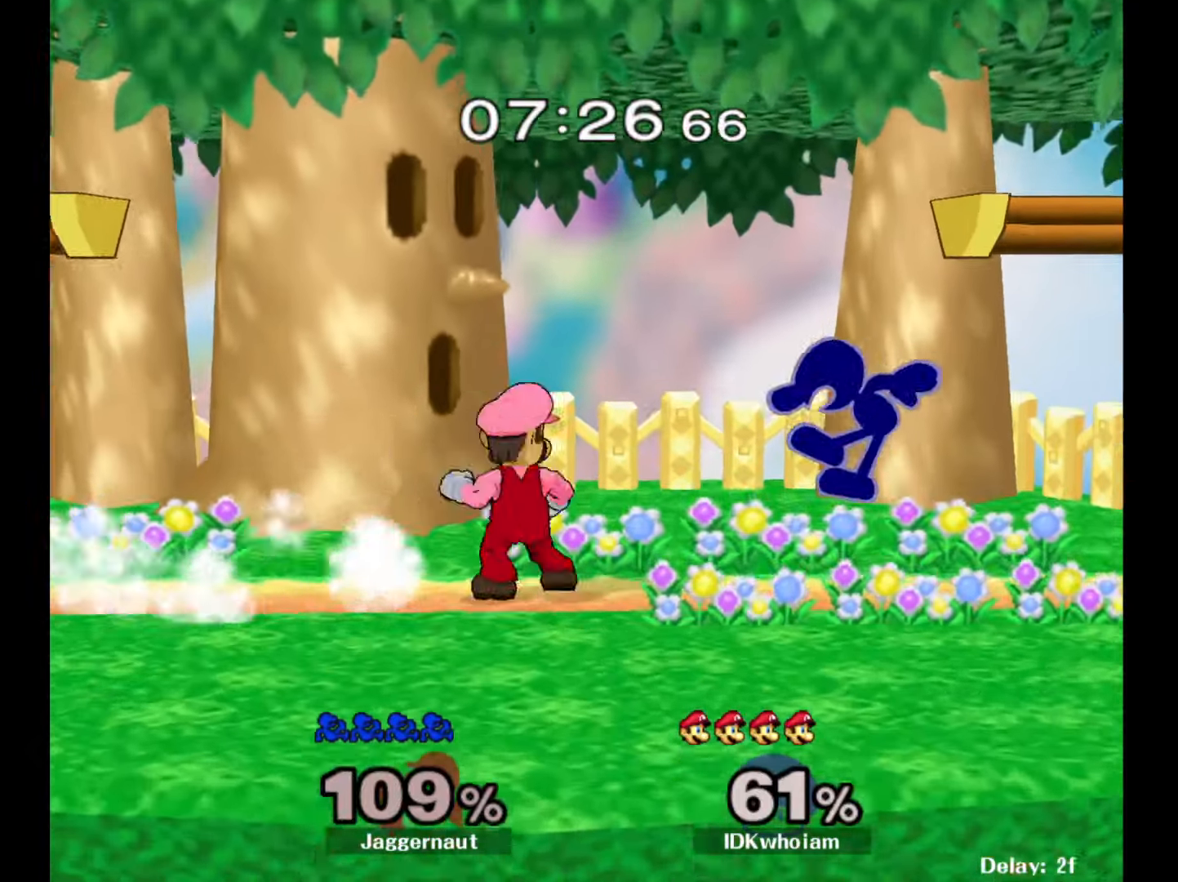
{"buttons": [], "left_stick": "left", "right_stick": "center", "events": [[100, "Y", "down"], [234, "Y", "up"], [234, "left_stick", "up-right"], [384, "left_stick", "center"], [484, "left_stick", "left"]]}
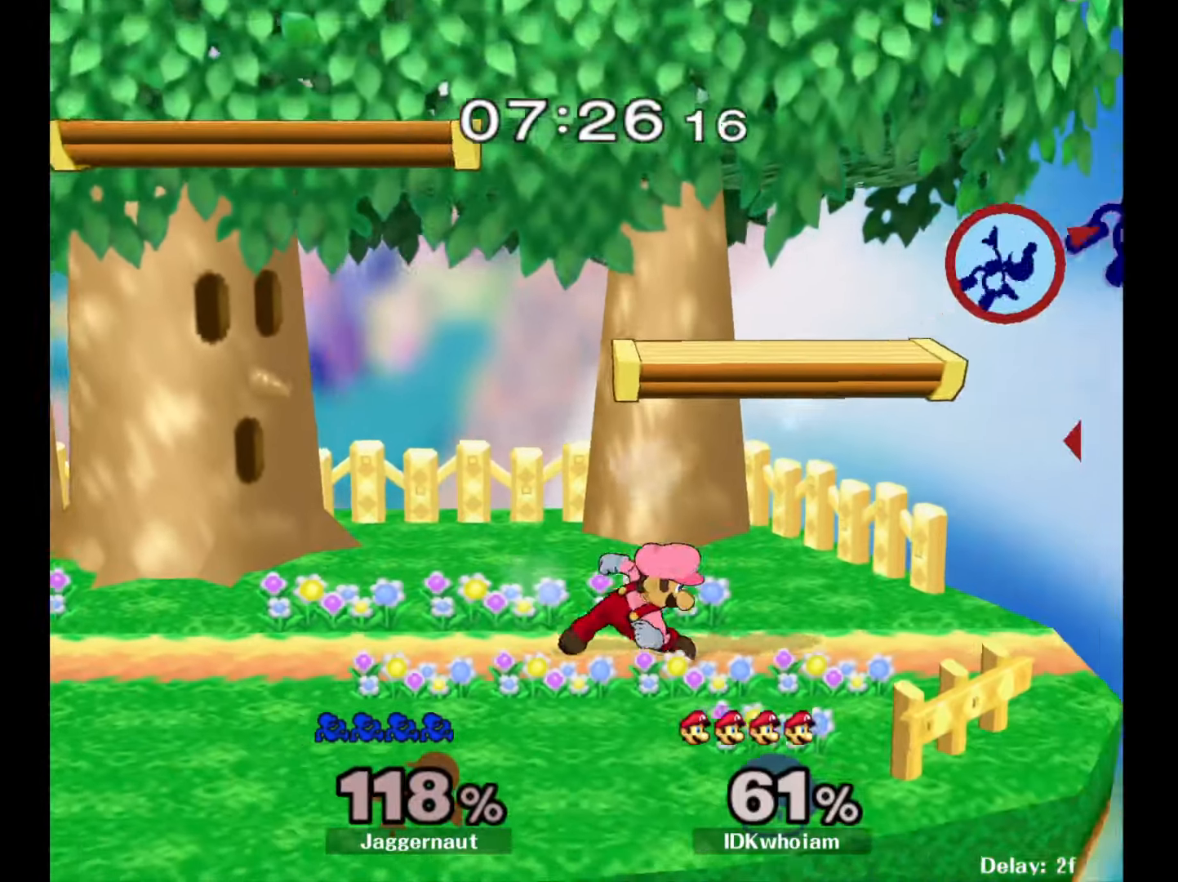
{"buttons": ["Y"], "left_stick": "left", "right_stick": "center", "events": [[200, "Y", "down"], [267, "Y", "up"], [334, "Y", "down"], [434, "Y", "up"], [500, "Y", "down"]]}
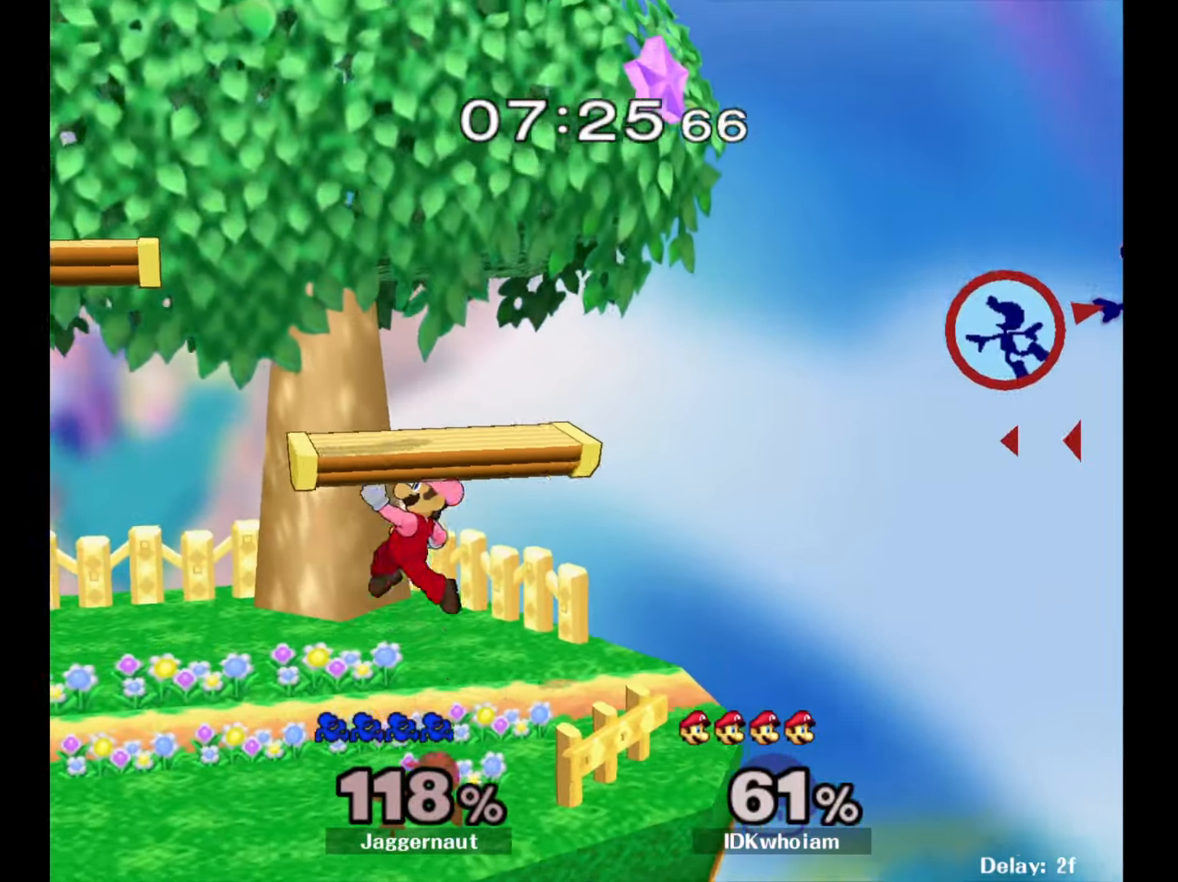
{"buttons": [], "left_stick": "left", "right_stick": "center", "events": [[100, "Y", "up"], [167, "Y", "down"], [267, "Y", "up"]]}
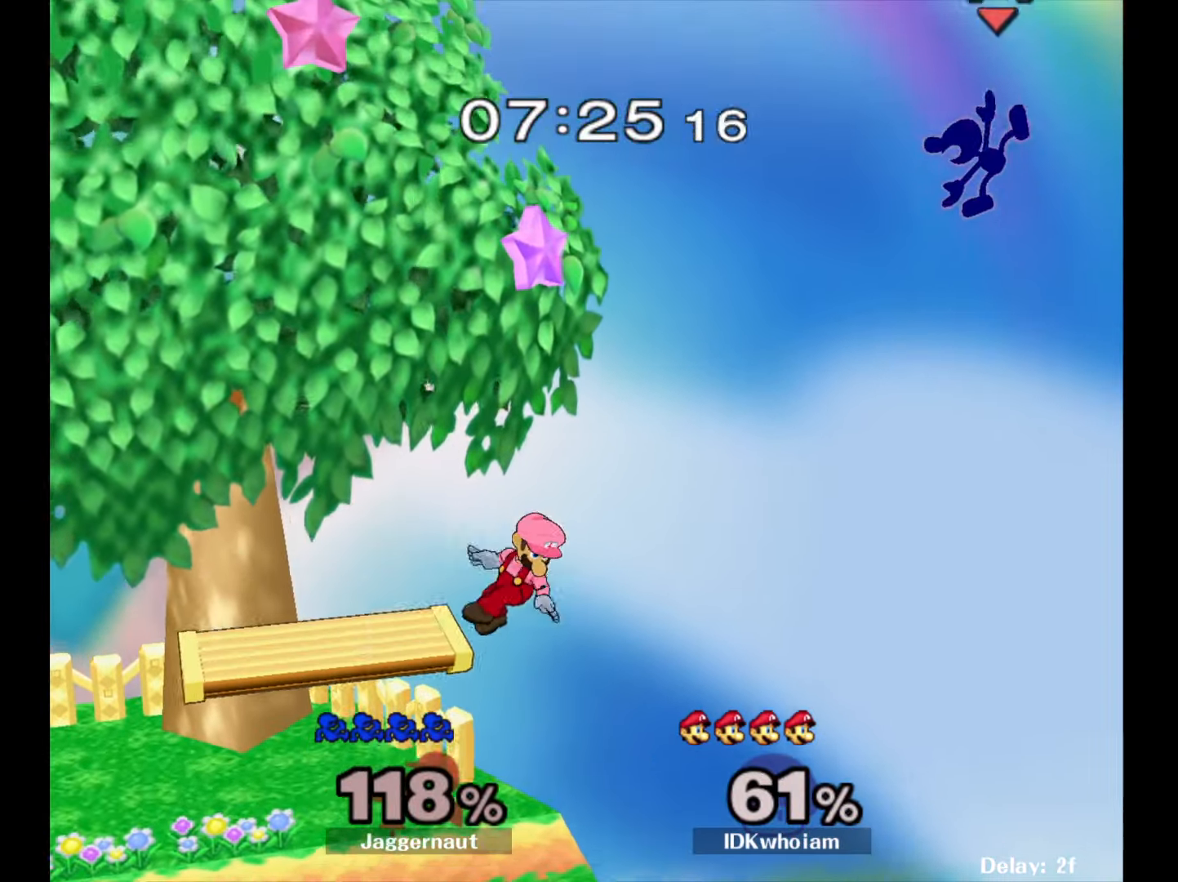
{"buttons": [], "left_stick": "center", "right_stick": "center", "events": [[17, "left_stick", "center"], [84, "left_stick", "right"], [367, "left_stick", "up-left"], [367, "right_stick", "left"], [450, "left_stick", "center"], [500, "right_stick", "center"]]}
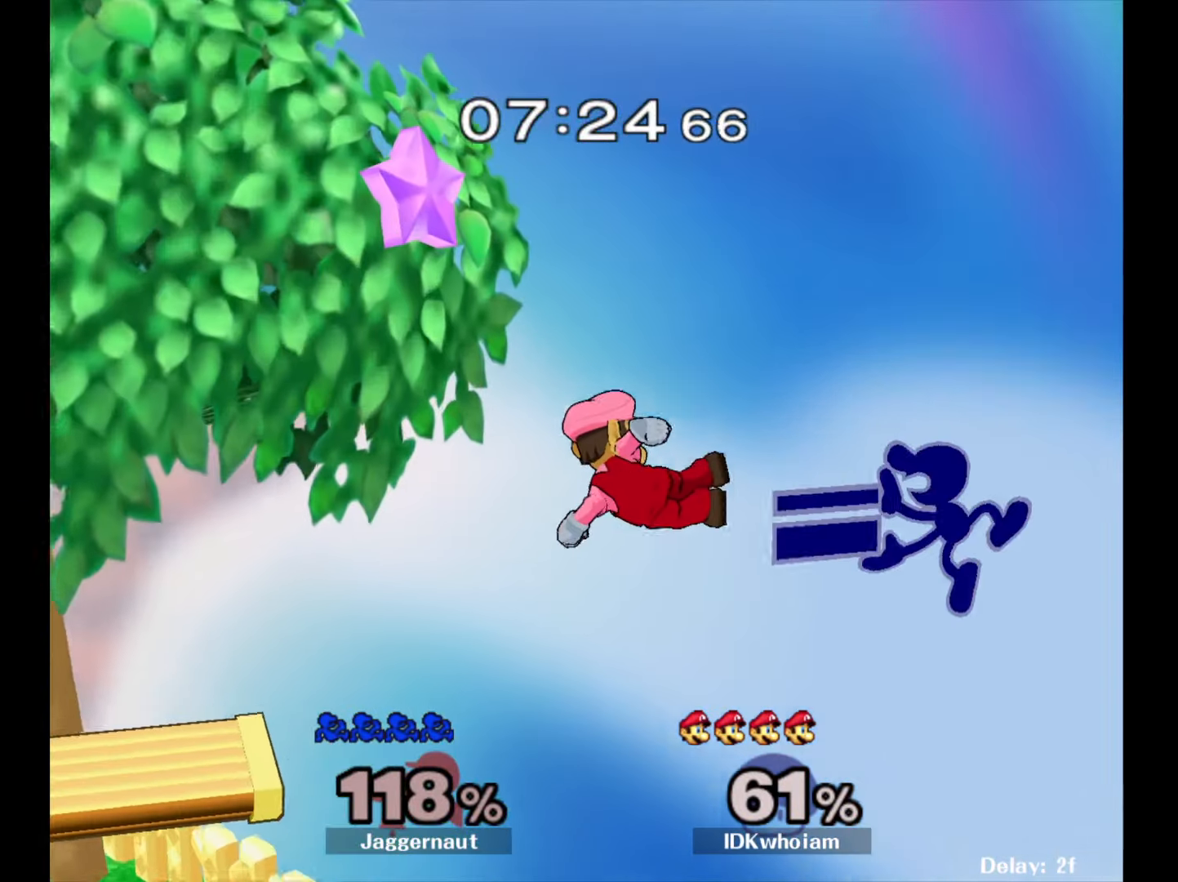
{"buttons": [], "left_stick": "left", "right_stick": "center", "events": [[84, "left_stick", "up-left"], [184, "left_stick", "left"]]}
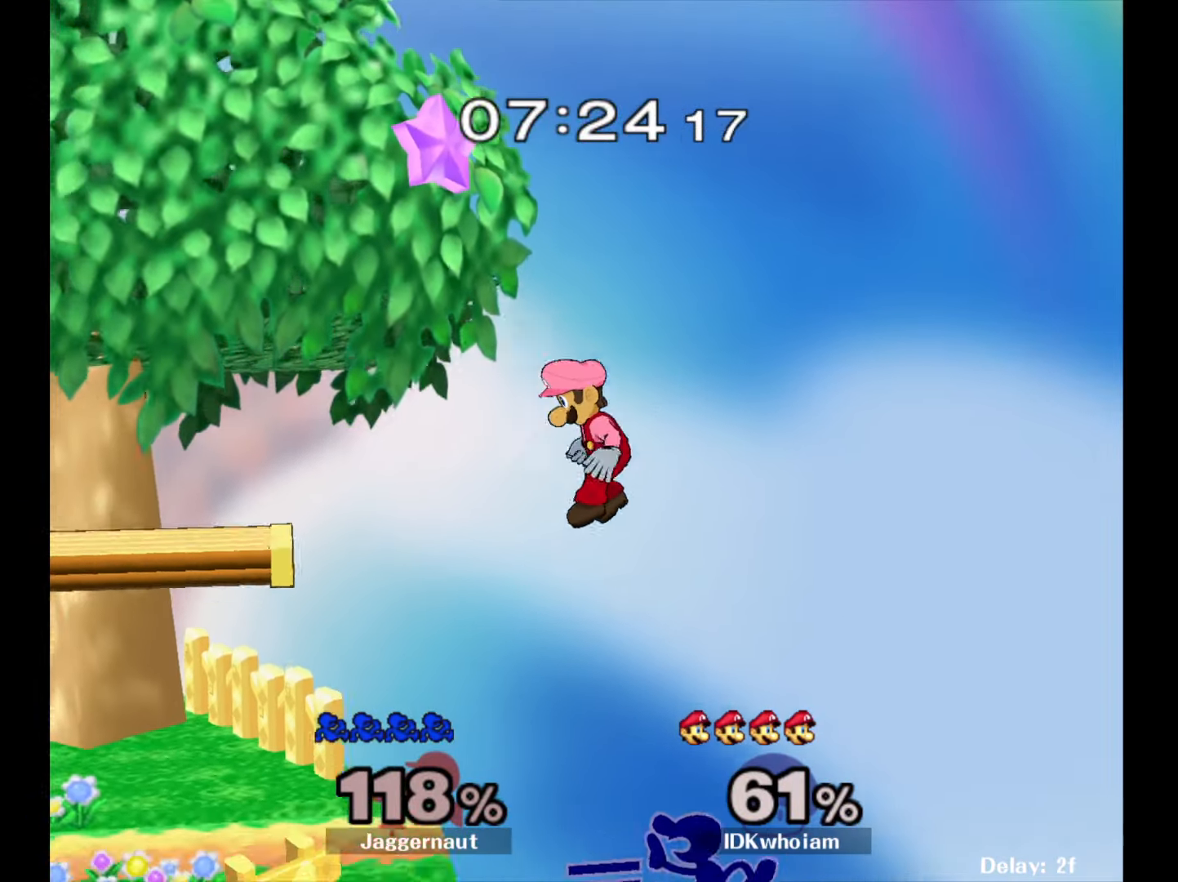
{"buttons": [], "left_stick": "left", "right_stick": "center", "events": [[200, "left_stick", "up-left"], [217, "B", "down"], [284, "B", "up"], [334, "B", "down"], [450, "B", "up"], [484, "left_stick", "left"]]}
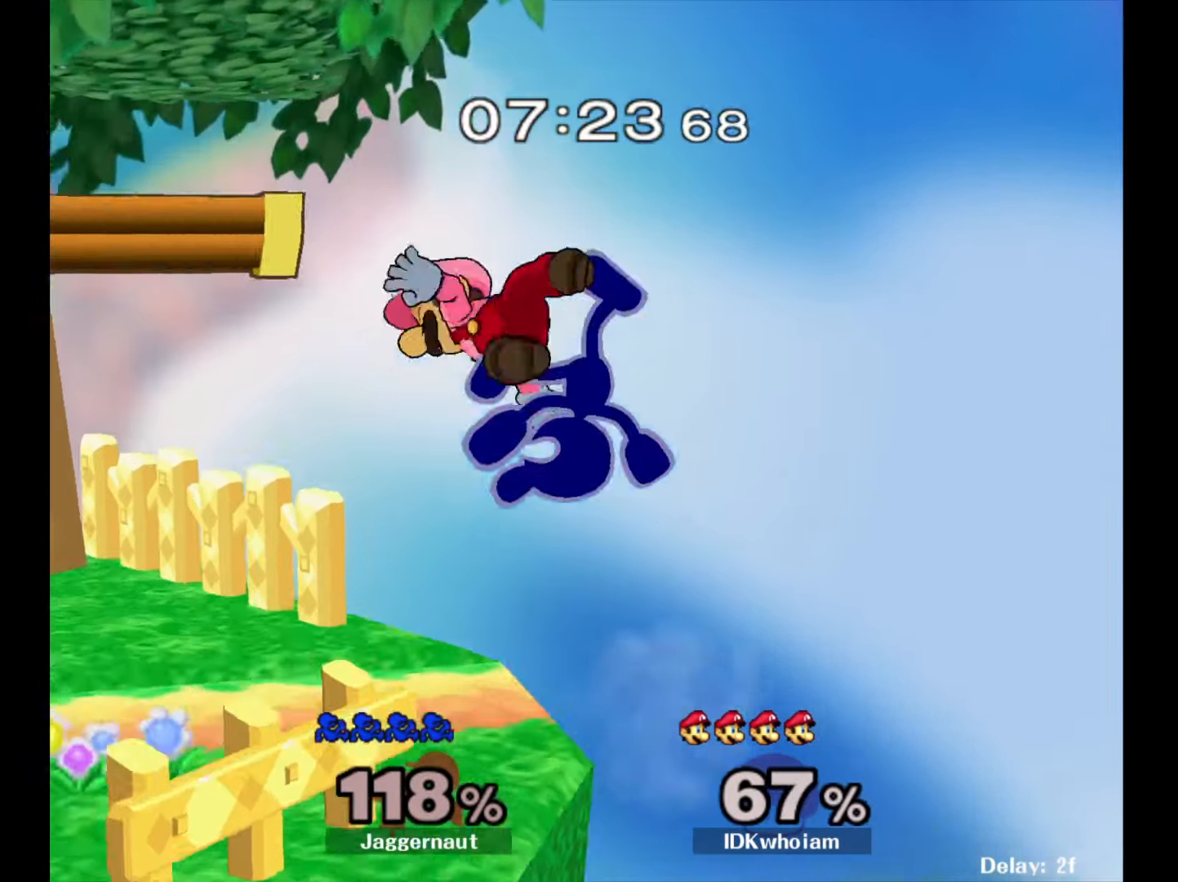
{"buttons": [], "left_stick": "down-left", "right_stick": "center", "events": [[367, "left_stick", "down-left"]]}
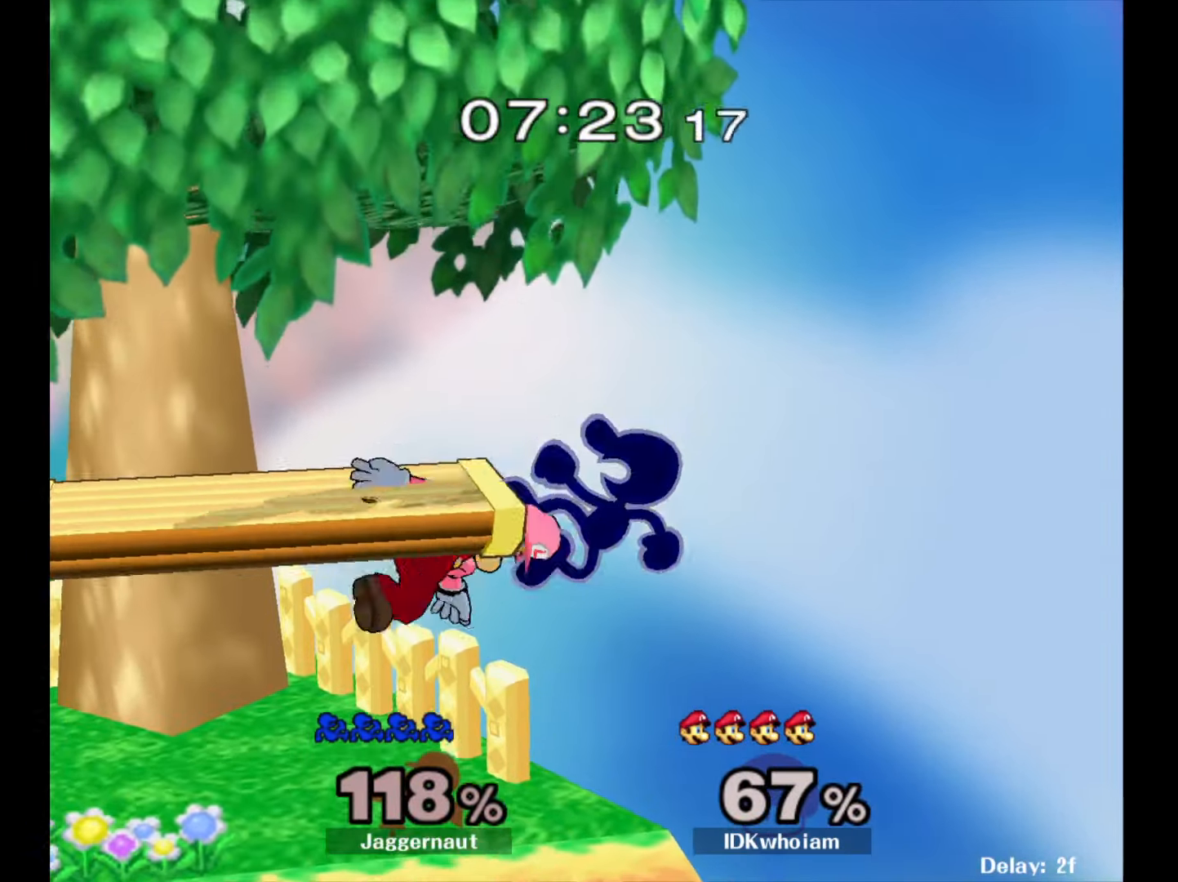
{"buttons": ["R1"], "left_stick": "left", "right_stick": "center", "events": [[34, "left_stick", "left"], [50, "R1", "down"]]}
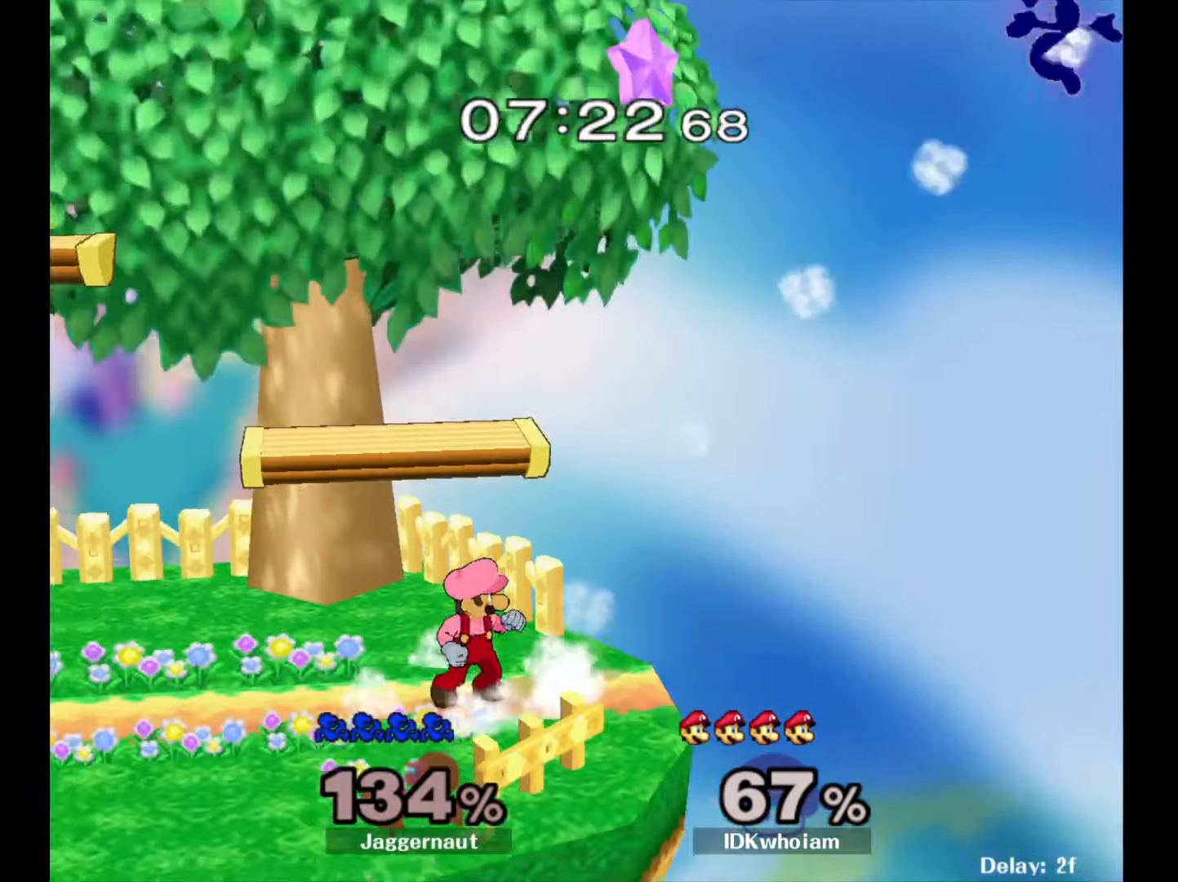
{"buttons": [], "left_stick": "left", "right_stick": "center", "events": [[184, "R1", "up"], [217, "Y", "down"], [367, "Y", "up"]]}
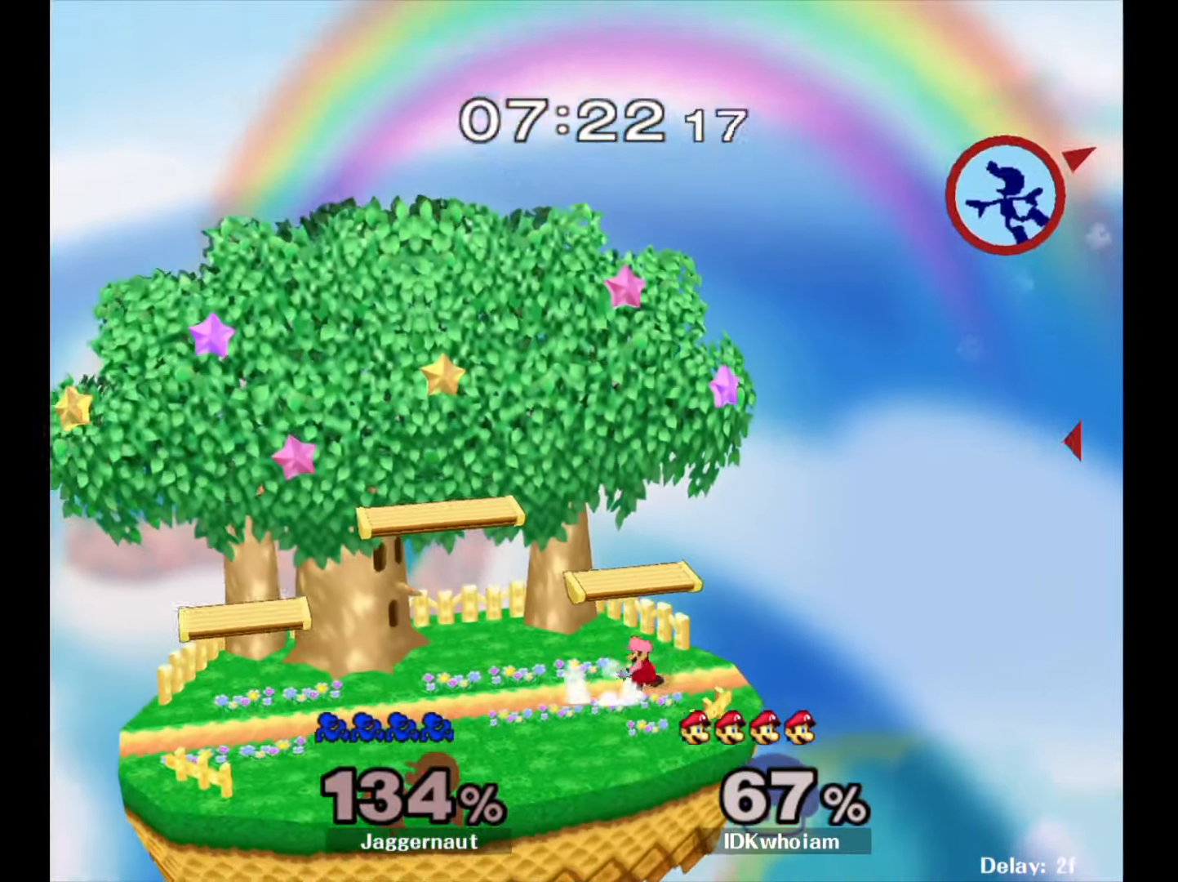
{"buttons": [], "left_stick": "left", "right_stick": "center", "events": []}